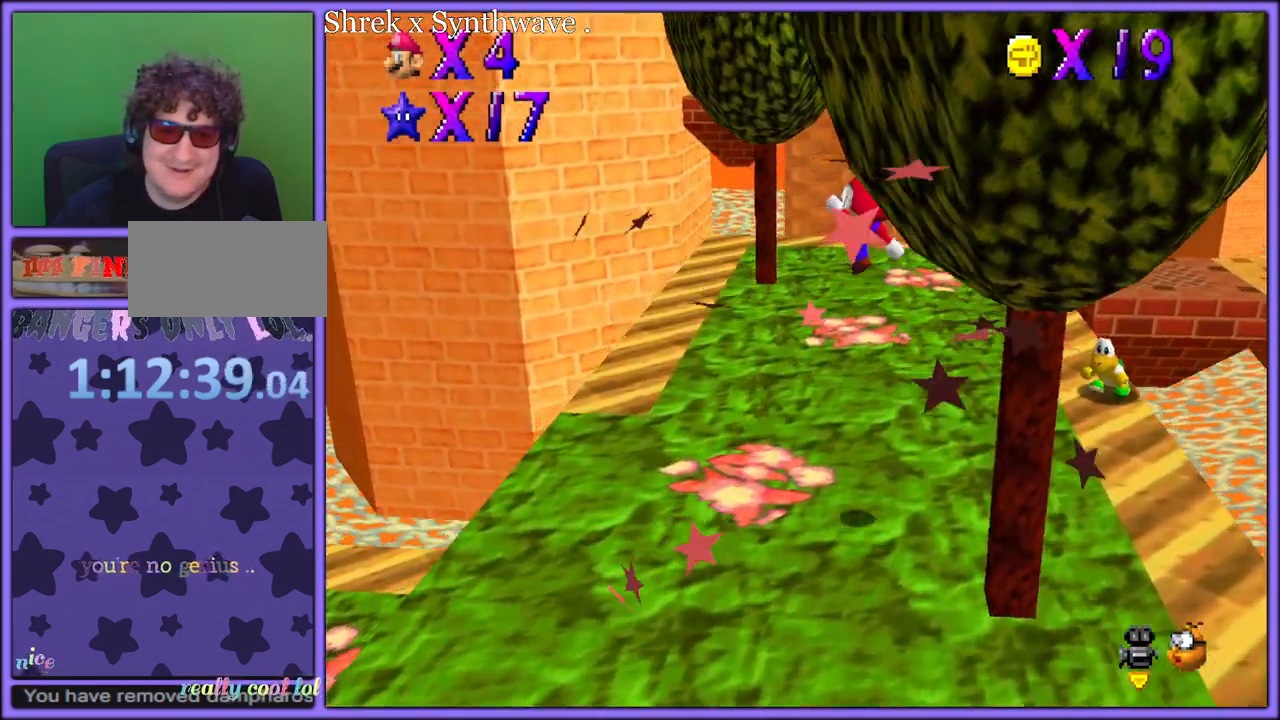
Gameplay with a controller (Nintendo layout); each line is a JSON object with the inputs held at the frame after it. "button_events" lists button changes between this image and that frame as [ms after this image, input, new state], when the widget could be followed in between (sticks are given only as held states). Not read: L1 L3 R3.
{"buttons": [], "left_stick": "up", "button_events": [[117, "C_UP", "down"], [250, "C_UP", "up"]]}
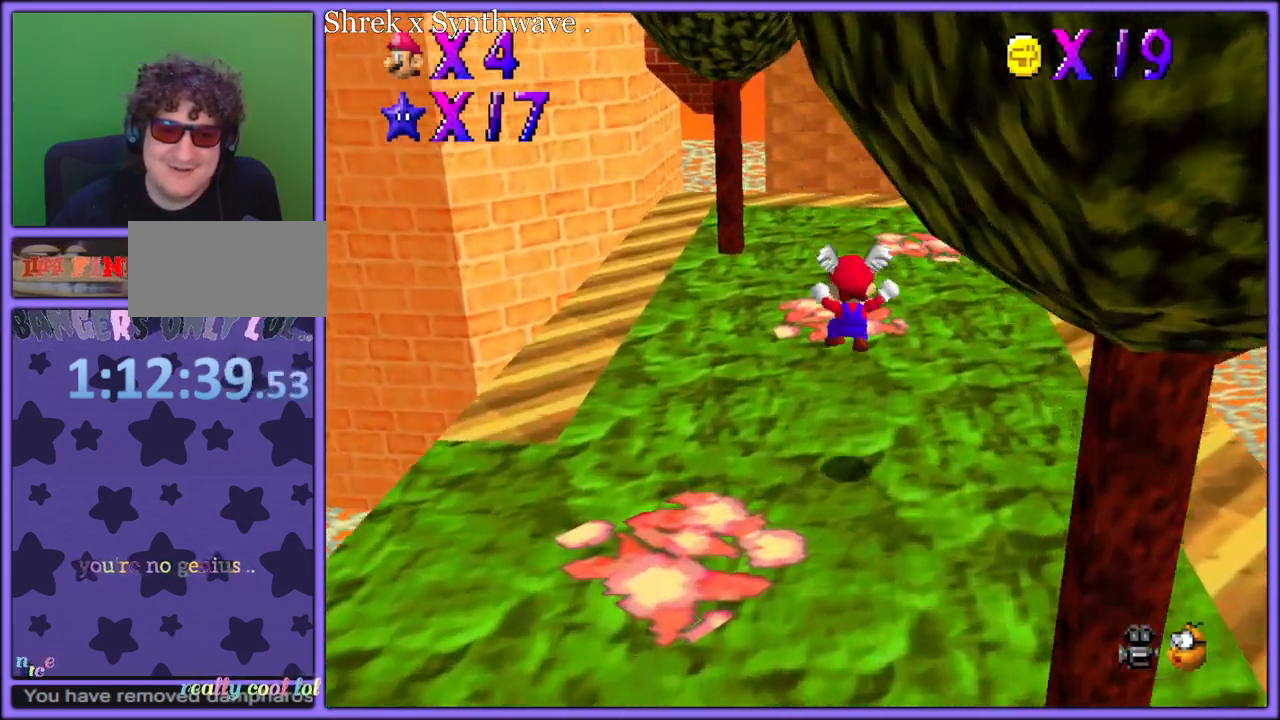
{"buttons": ["B"], "left_stick": "up", "button_events": [[350, "A", "down"], [400, "B", "down"], [483, "A", "up"]]}
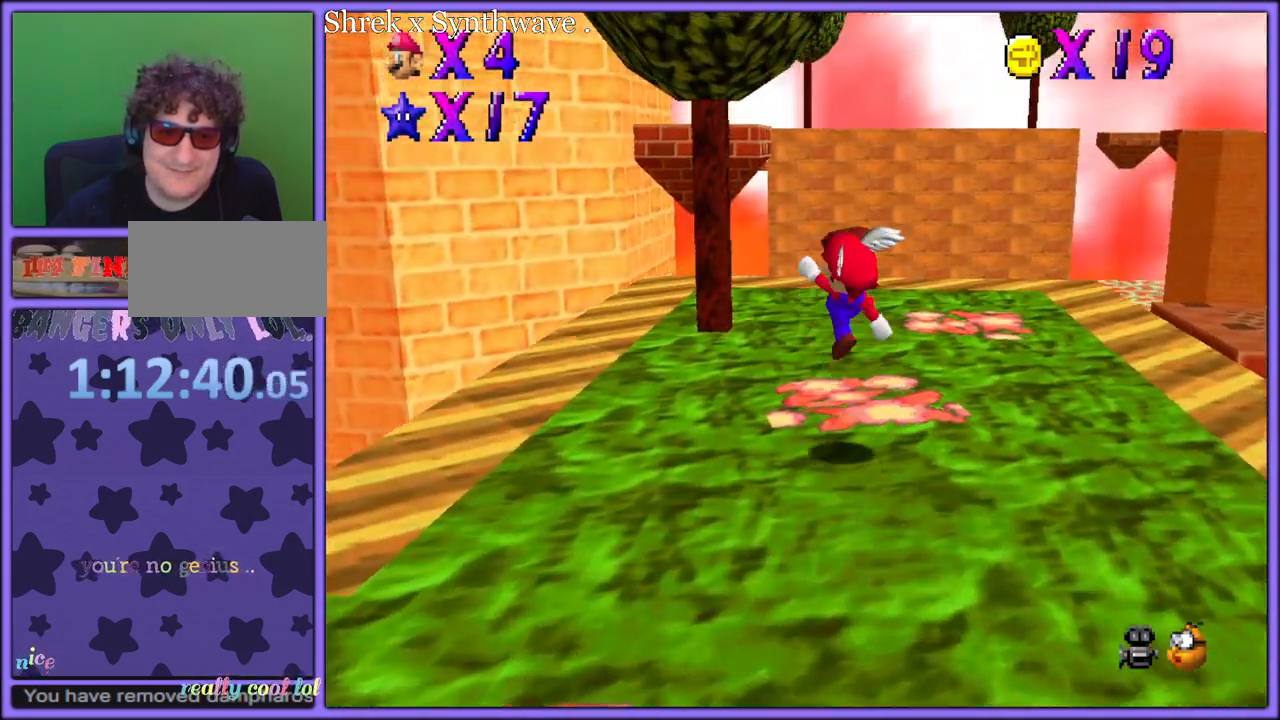
{"buttons": ["A"], "left_stick": "up-right", "button_events": [[33, "B", "up"], [400, "A", "down"]]}
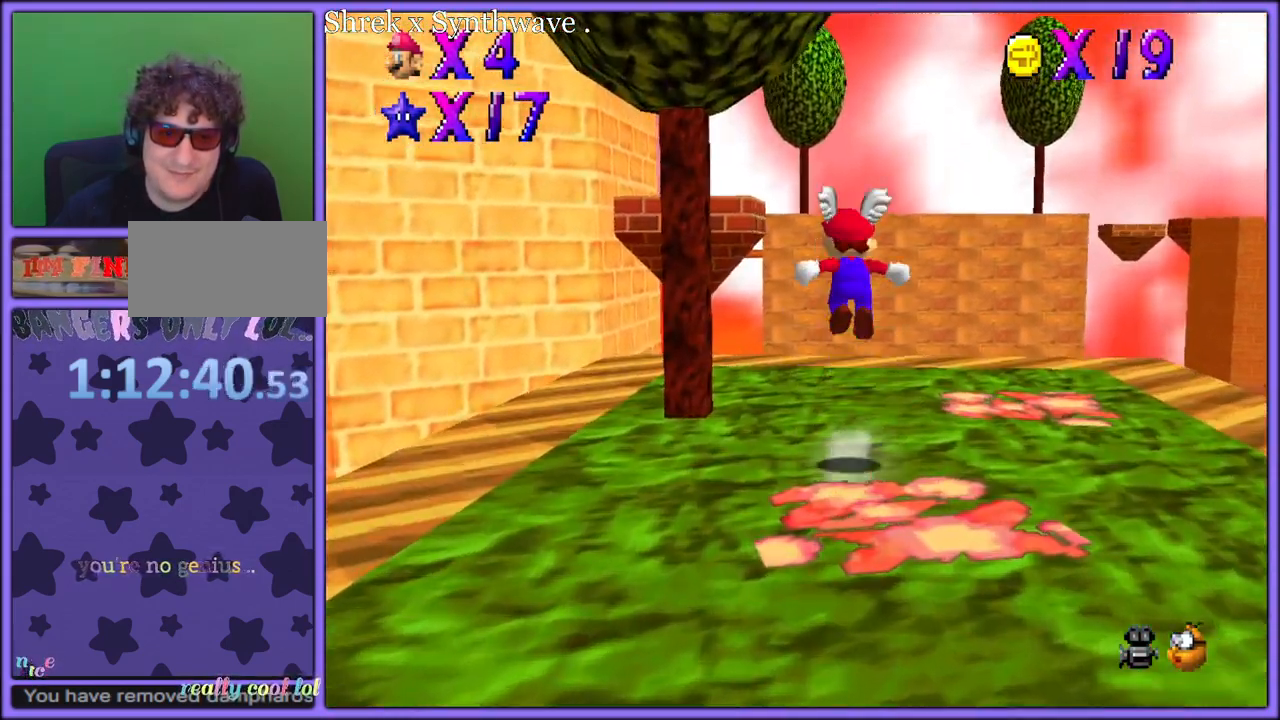
{"buttons": [], "left_stick": "up", "button_events": [[150, "A", "up"], [267, "C_RIGHT", "down"], [433, "C_RIGHT", "up"]]}
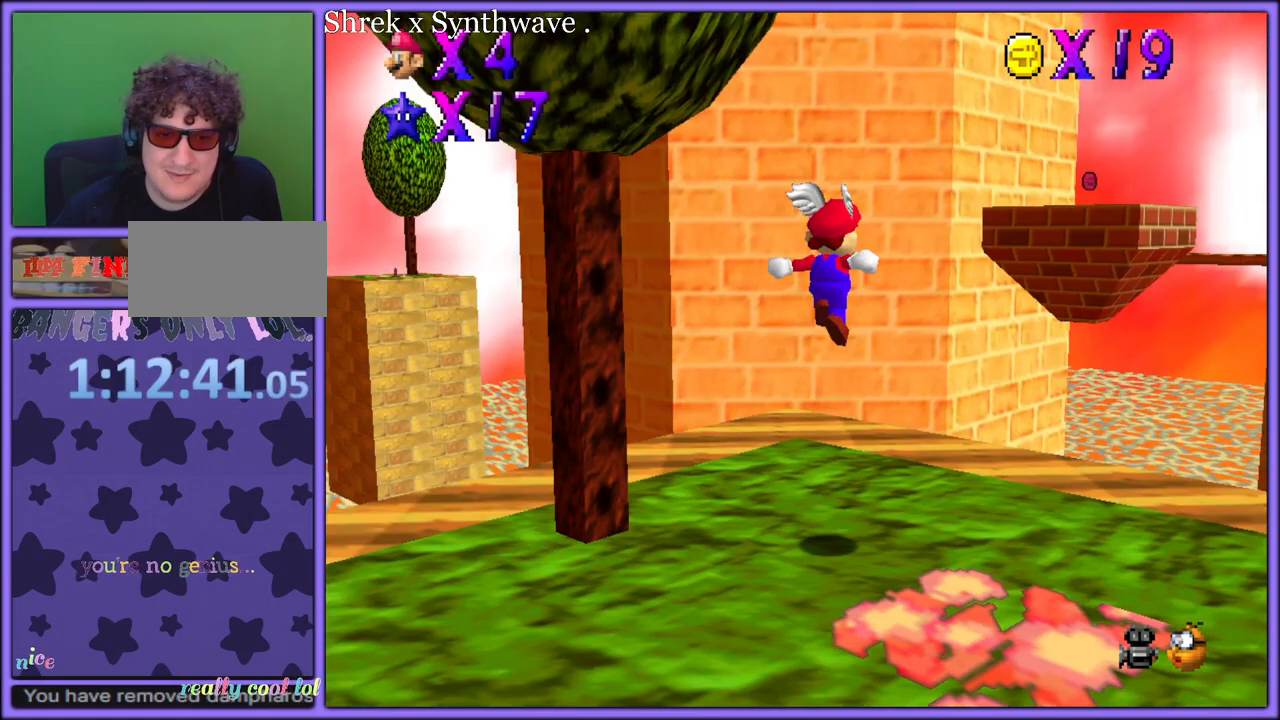
{"buttons": ["A"], "left_stick": "up-right", "button_events": [[267, "A", "down"]]}